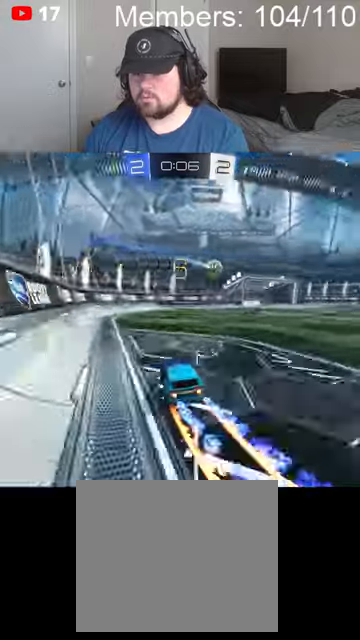
Gameplay with a controller (Xbox layout); each line is a JSON object with the inputs held at the frame after it. "events" lists button and stick changes between this image and that frame as [ms after this image, input, new state], when the widget could be followed in between.
{"buttons": ["B", "R2"], "left_stick": "right", "right_stick": "center", "events": [[134, "L1", "down"], [267, "L1", "up"]]}
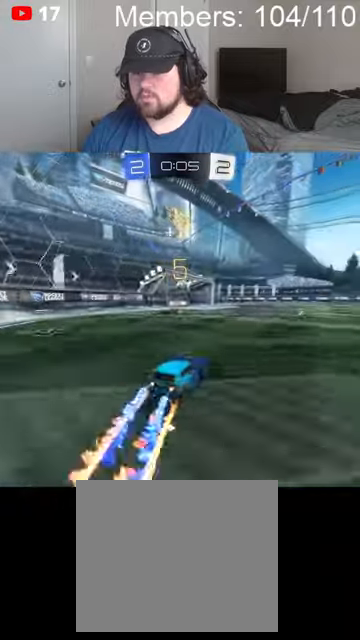
{"buttons": ["L1", "R2"], "left_stick": "up-right", "right_stick": "center", "events": [[334, "left_stick", "center"], [434, "A", "down"], [467, "L1", "down"], [467, "left_stick", "up-right"], [500, "A", "up"], [500, "B", "up"]]}
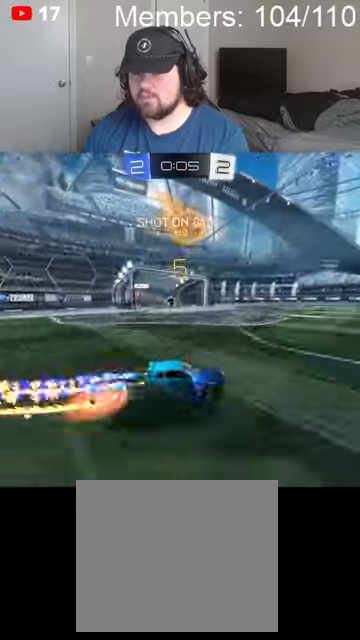
{"buttons": ["A", "X", "R2"], "left_stick": "center", "right_stick": "center", "events": [[67, "A", "down"], [67, "B", "down"], [67, "L1", "up"], [100, "L1", "down"], [200, "A", "up"], [200, "B", "up"], [200, "L1", "up"], [300, "left_stick", "center"], [367, "A", "down"], [367, "X", "down"]]}
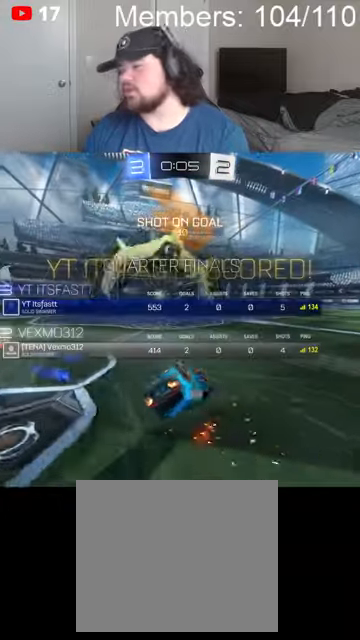
{"buttons": [], "left_stick": "center", "right_stick": "center", "events": [[34, "A", "up"], [34, "X", "up"], [100, "R2", "up"], [134, "A", "down"], [167, "X", "down"], [300, "A", "up"], [300, "X", "up"]]}
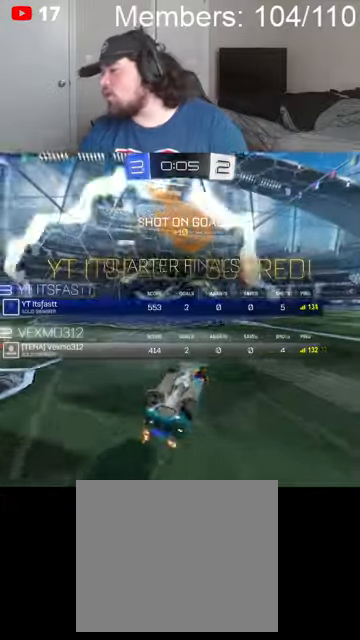
{"buttons": [], "left_stick": "center", "right_stick": "center", "events": []}
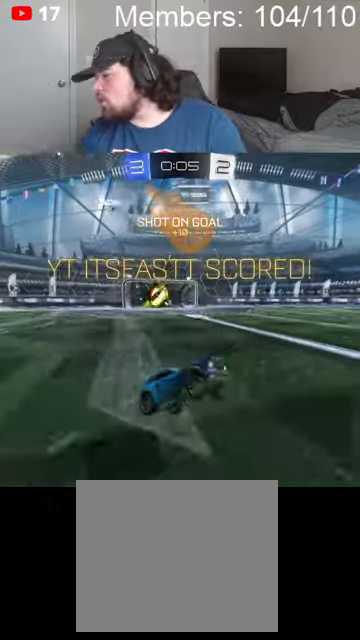
{"buttons": [], "left_stick": "center", "right_stick": "center", "events": []}
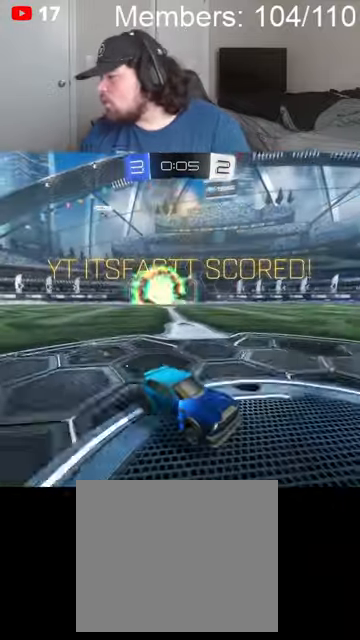
{"buttons": [], "left_stick": "center", "right_stick": "center", "events": []}
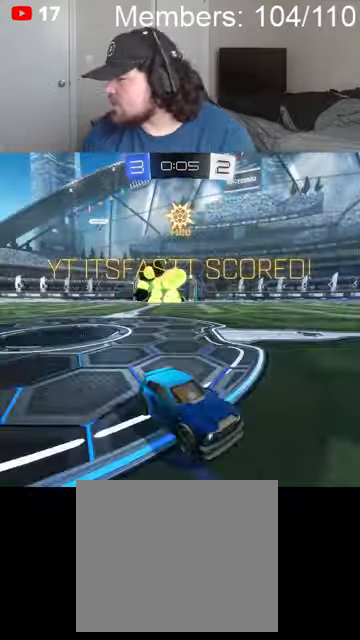
{"buttons": [], "left_stick": "center", "right_stick": "center", "events": []}
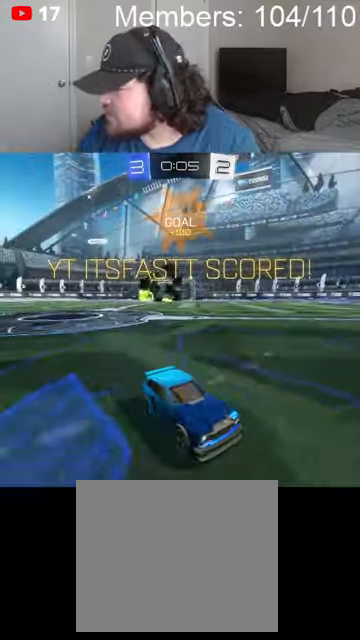
{"buttons": ["A", "X"], "left_stick": "center", "right_stick": "center", "events": [[500, "A", "down"], [500, "X", "down"]]}
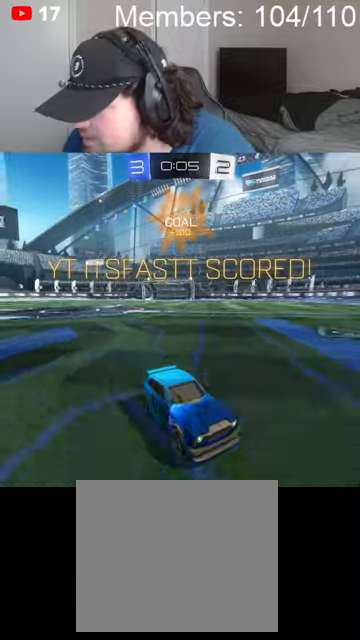
{"buttons": [], "left_stick": "center", "right_stick": "center", "events": [[267, "A", "up"], [267, "X", "up"]]}
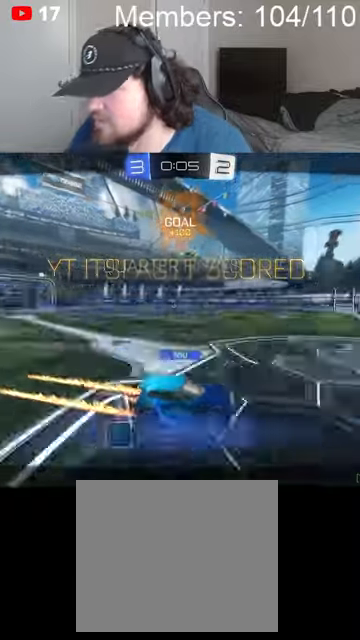
{"buttons": [], "left_stick": "center", "right_stick": "center", "events": [[100, "A", "down"], [100, "X", "down"], [267, "A", "up"], [334, "X", "up"]]}
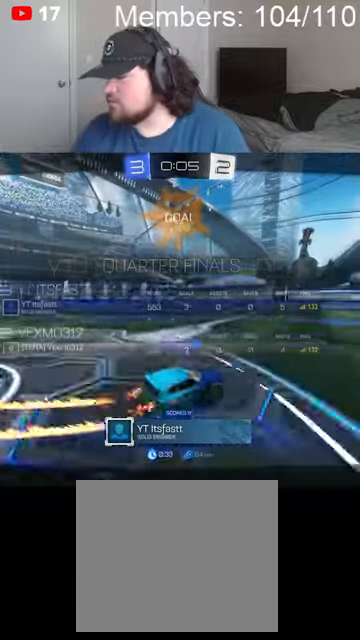
{"buttons": [], "left_stick": "center", "right_stick": "center", "events": []}
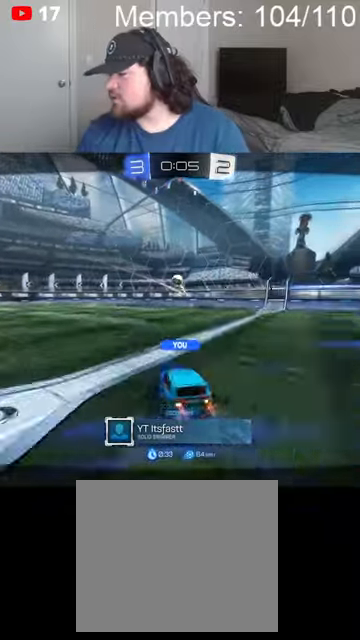
{"buttons": [], "left_stick": "center", "right_stick": "center", "events": []}
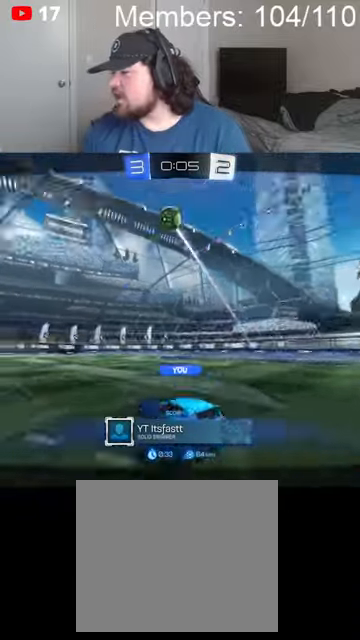
{"buttons": [], "left_stick": "center", "right_stick": "center", "events": []}
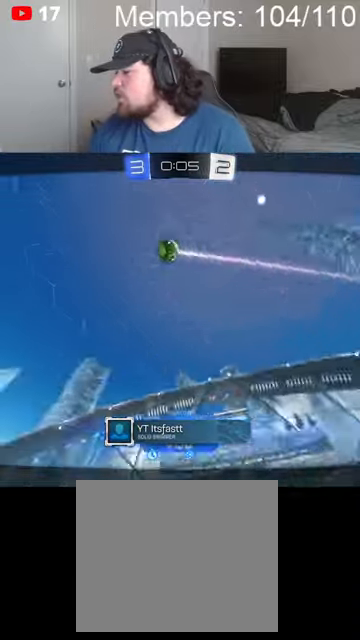
{"buttons": [], "left_stick": "center", "right_stick": "center", "events": []}
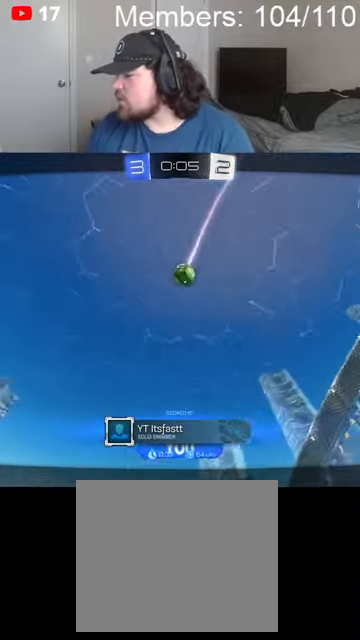
{"buttons": ["A", "X"], "left_stick": "center", "right_stick": "center", "events": [[300, "A", "down"], [300, "X", "down"]]}
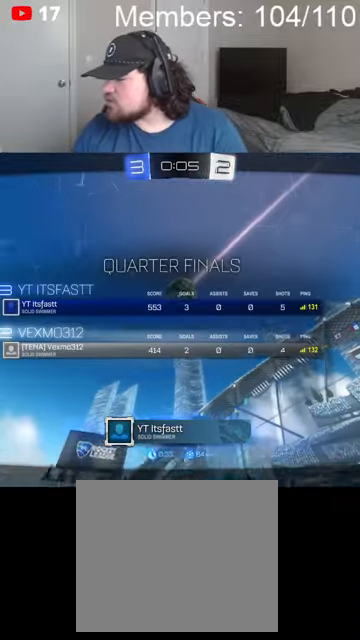
{"buttons": ["A", "X"], "left_stick": "center", "right_stick": "center", "events": [[100, "A", "up"], [100, "X", "up"], [400, "A", "down"], [400, "X", "down"]]}
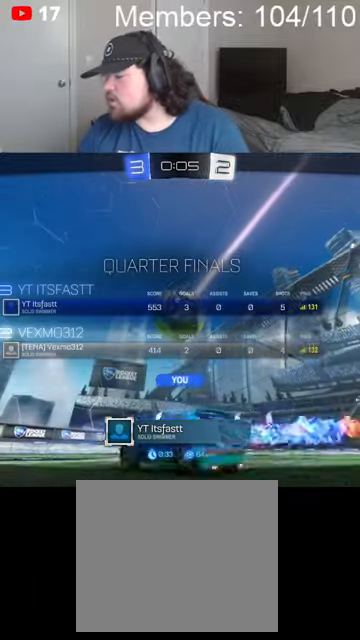
{"buttons": [], "left_stick": "center", "right_stick": "center", "events": [[200, "A", "up"], [267, "X", "up"]]}
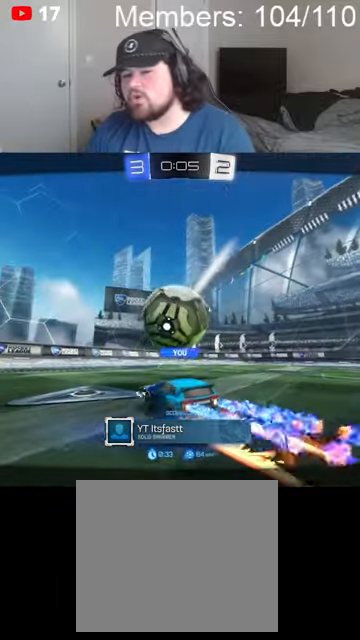
{"buttons": [], "left_stick": "center", "right_stick": "center", "events": []}
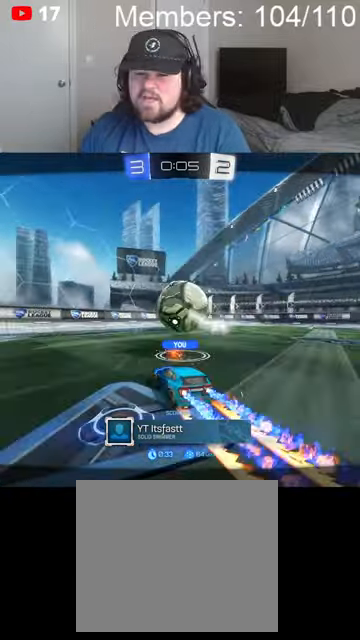
{"buttons": [], "left_stick": "center", "right_stick": "center", "events": []}
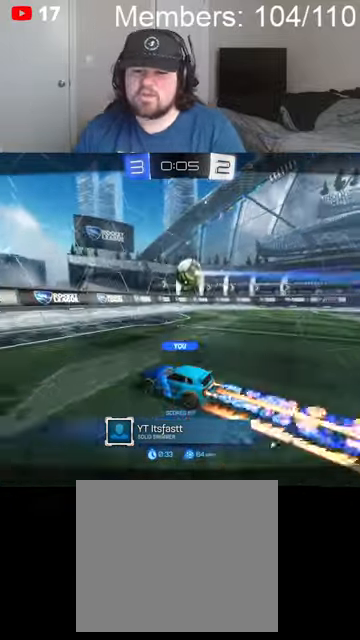
{"buttons": [], "left_stick": "center", "right_stick": "center", "events": []}
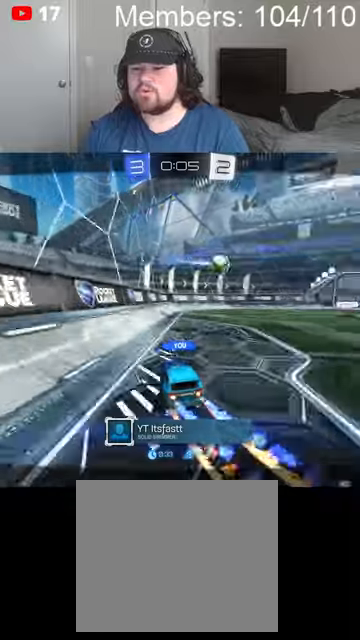
{"buttons": ["A", "X"], "left_stick": "center", "right_stick": "center", "events": [[400, "A", "down"], [400, "X", "down"]]}
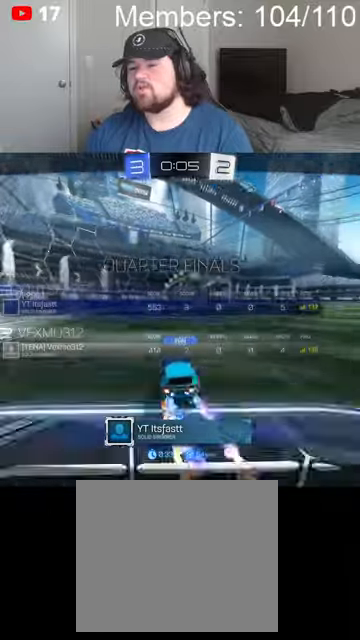
{"buttons": [], "left_stick": "center", "right_stick": "center", "events": [[200, "X", "up"], [234, "A", "up"]]}
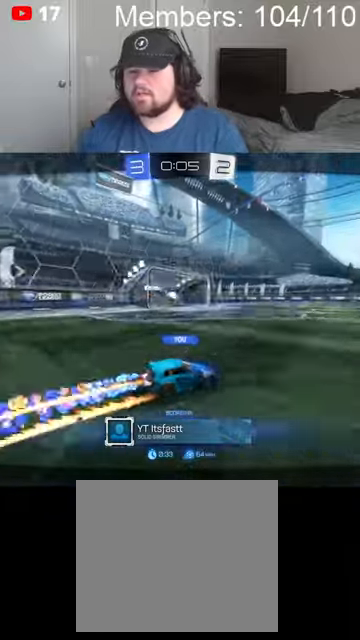
{"buttons": ["X"], "left_stick": "center", "right_stick": "center", "events": [[500, "X", "down"]]}
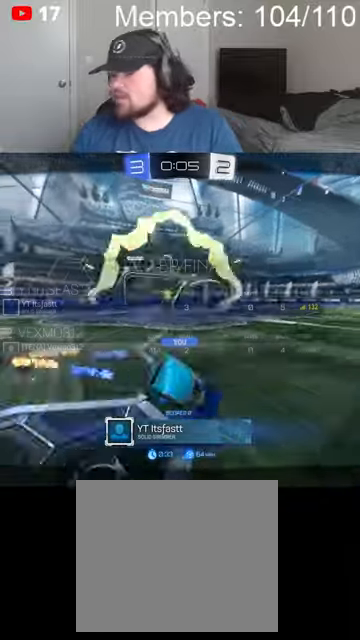
{"buttons": [], "left_stick": "center", "right_stick": "center", "events": [[100, "A", "down"], [334, "A", "up"], [400, "X", "up"]]}
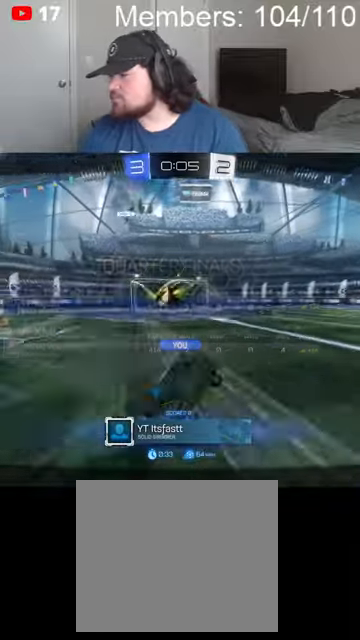
{"buttons": [], "left_stick": "center", "right_stick": "center", "events": []}